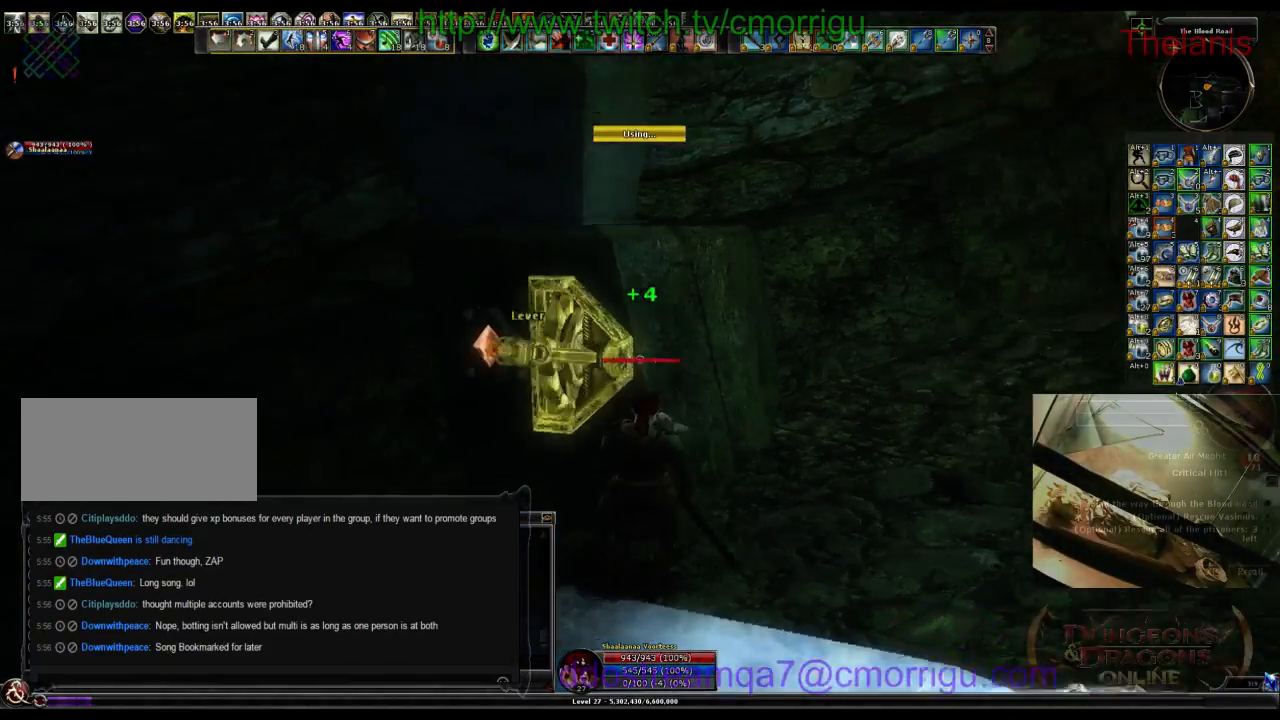
Gameplay with keyboard; each line is a JSON object with the keys held at the frame after it. "events" lists presses ("down") and releases ("up") of ".", "/", "0", "1", "2", "3", "4", "5", "6", "7", "8", "9", "a", "b", "backslash", "backspace", "c", "caps_lock", "comma", "ctrl_l", "ctrl_r", "d", "e", "equals", "escape", "f", "f1", "f10", "f11", "f12", "f2", "f3", "f4", "f5", "f6", "f7", "f8", "f9", "g", "h", "i", "j", "k", "l", "lbracket", "m", "minus", "n", "o", "p", "q", "quote", "r", "rbracket", "return", "s", "semicolon", "shift_l", "shift_r", "space", "t", "tab", "tilde", "u", "v", "w", "x", "y" and "z" between this image and that frame as [ms after this image, input, new state], when the widget could be followed in between. No other keys are recorded. Mouse input is not recorded.
{"keys": ["a", "w"], "events": [[67, "a", "down"], [167, "w", "down"]]}
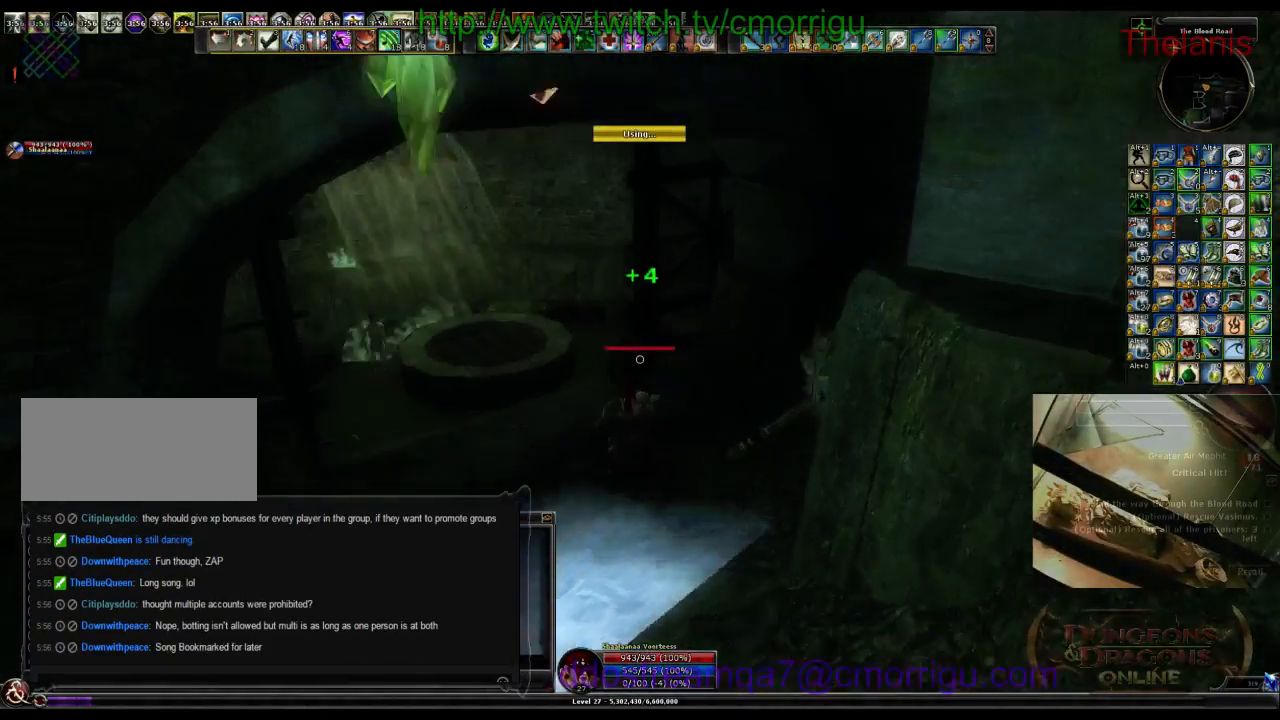
{"keys": ["w"], "events": [[167, "a", "up"]]}
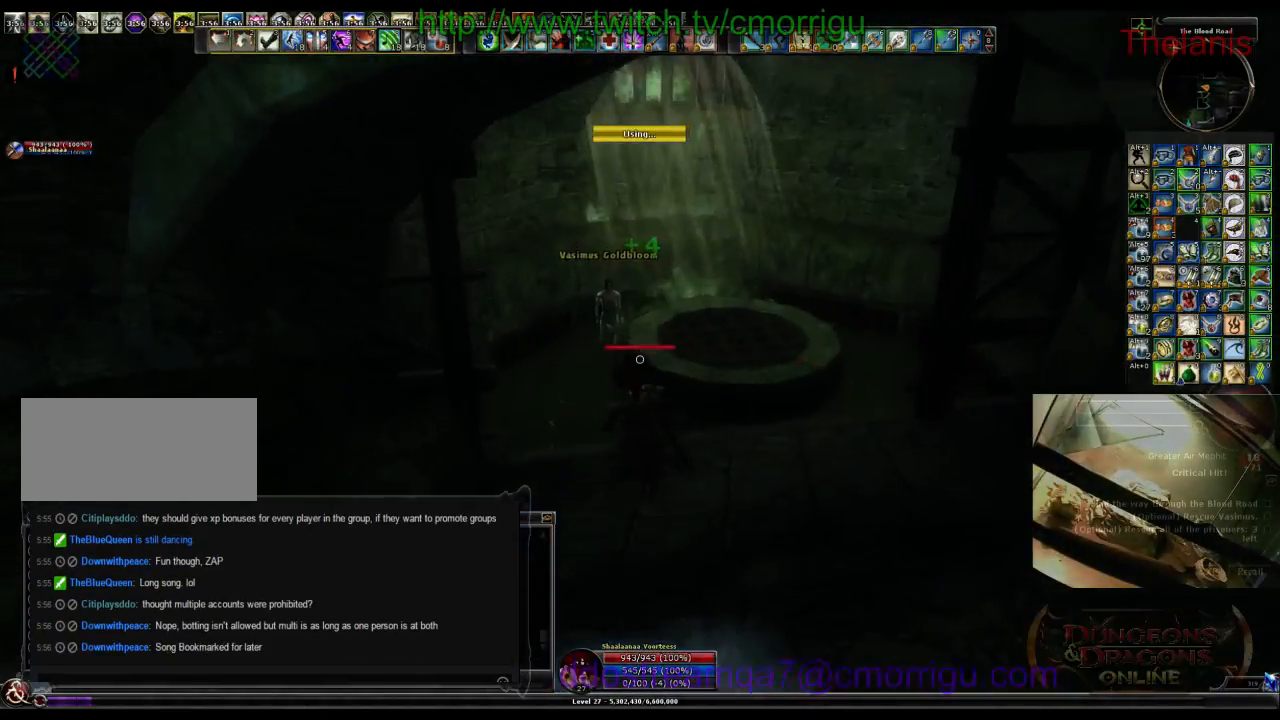
{"keys": [], "events": [[367, "w", "up"]]}
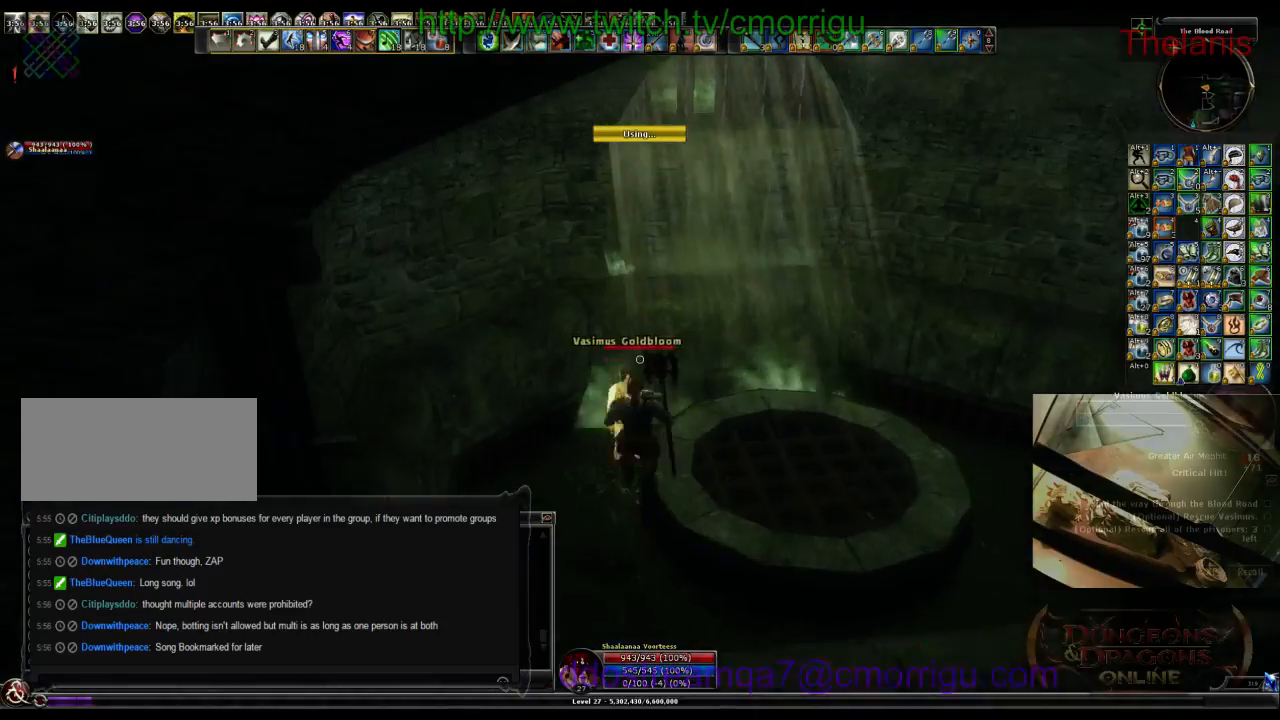
{"keys": [], "events": []}
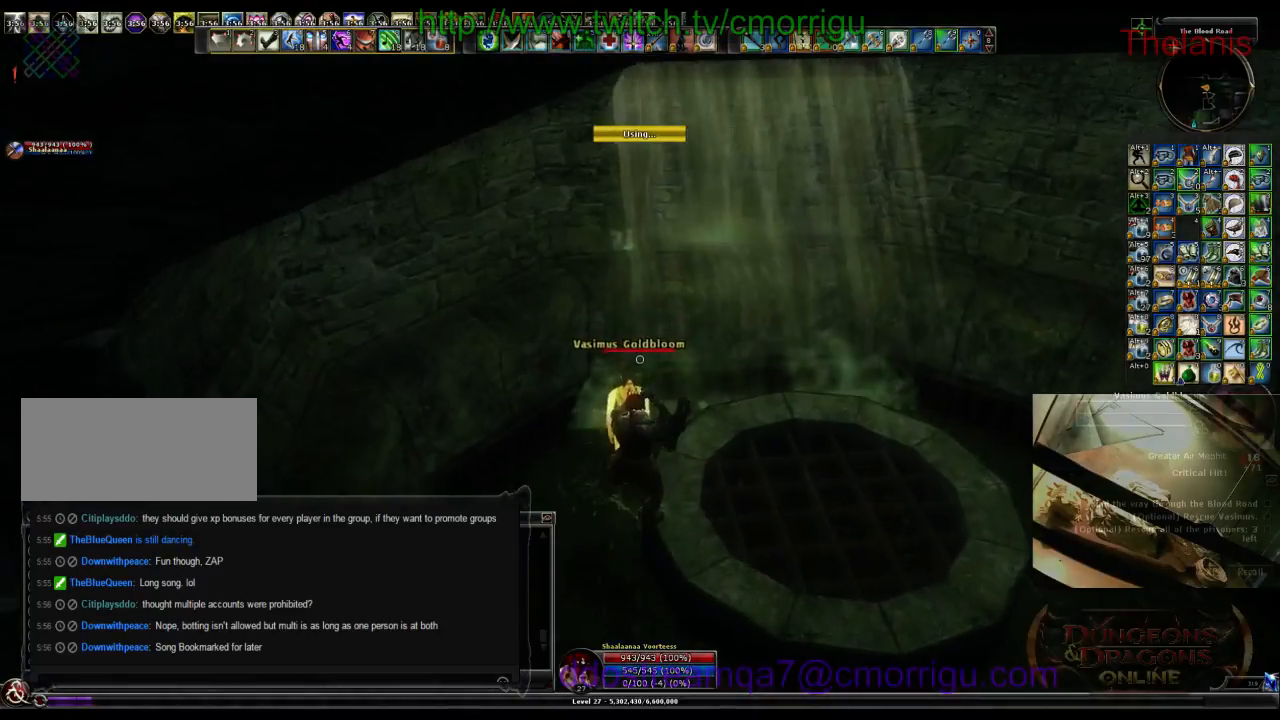
{"keys": [], "events": [[34, "s", "down"], [167, "s", "up"]]}
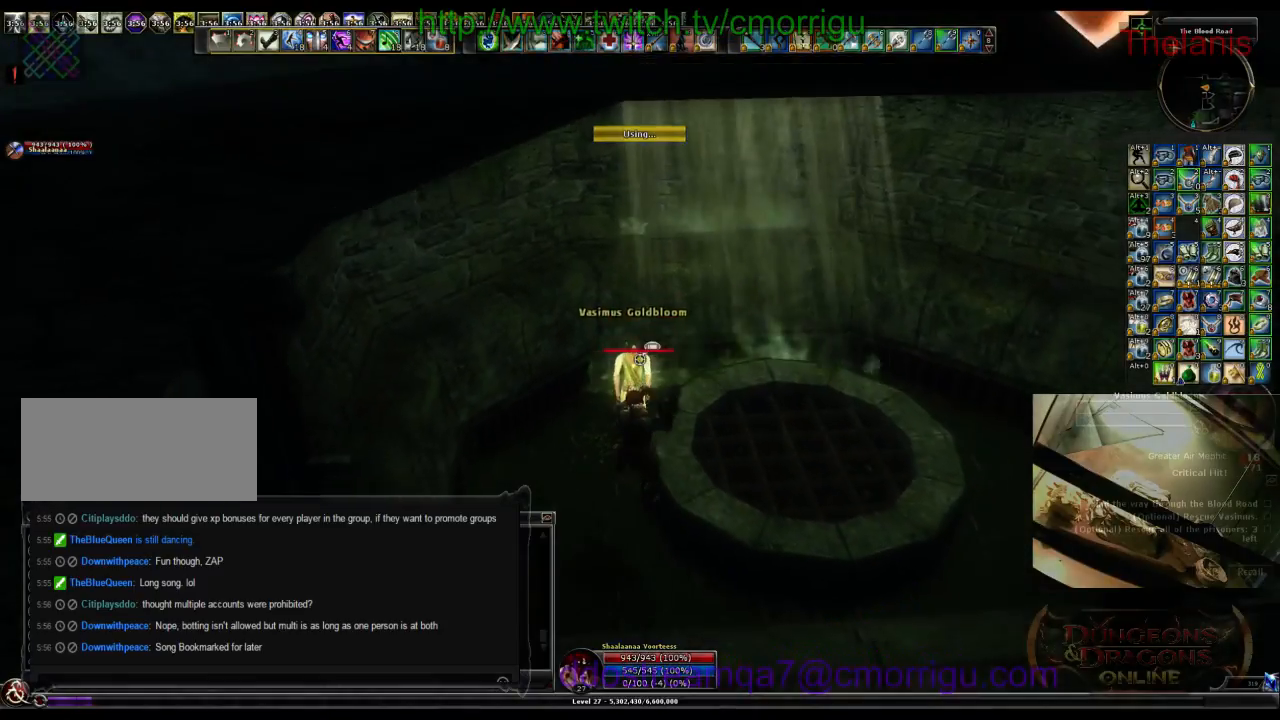
{"keys": [], "events": []}
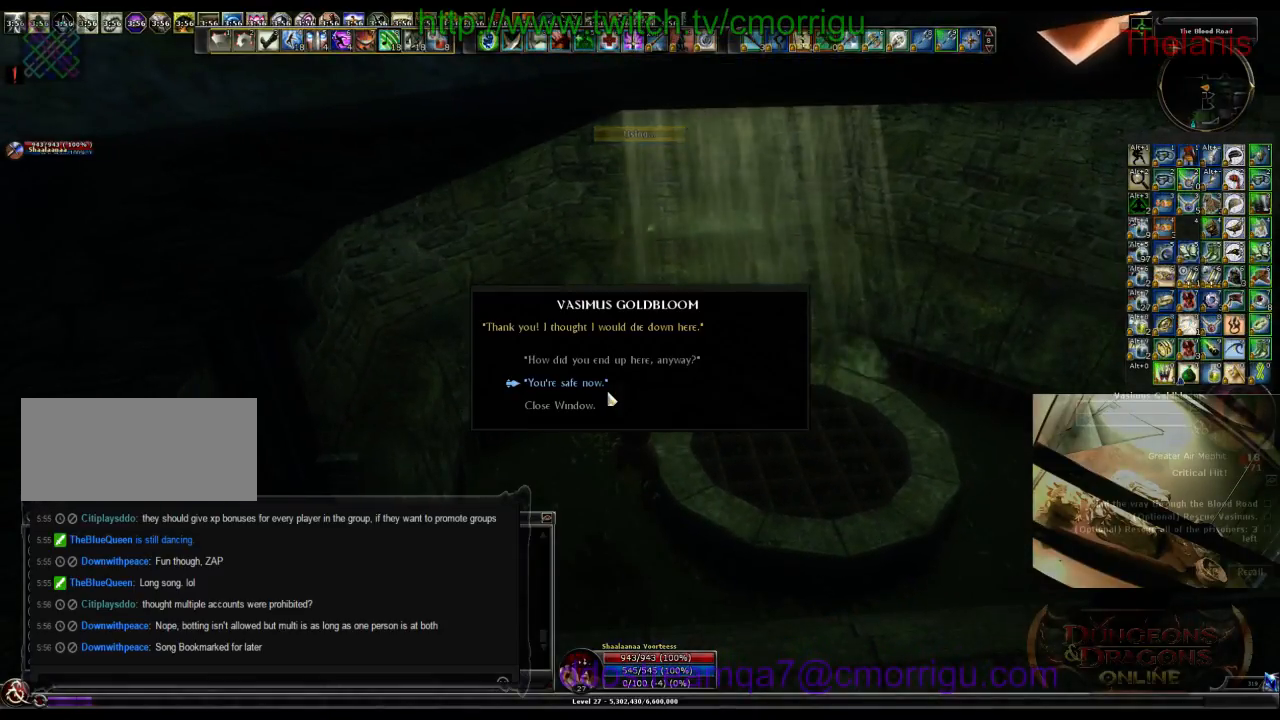
{"keys": [], "events": []}
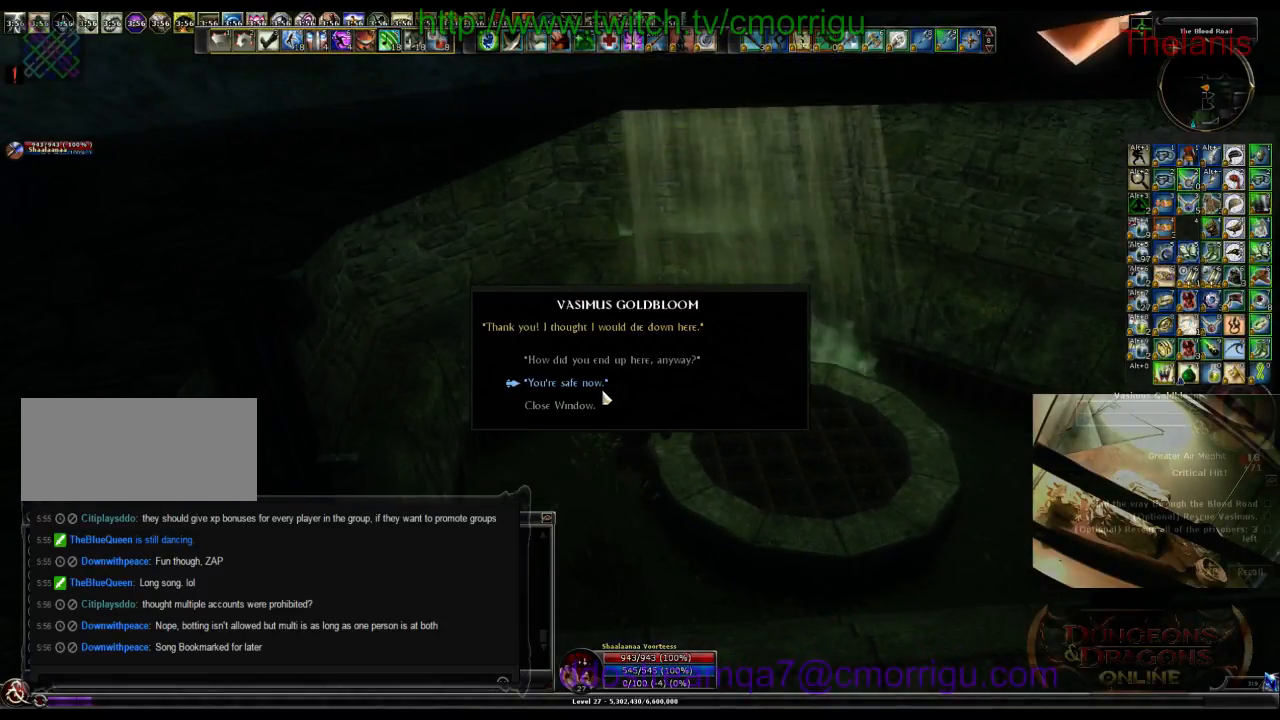
{"keys": [], "events": []}
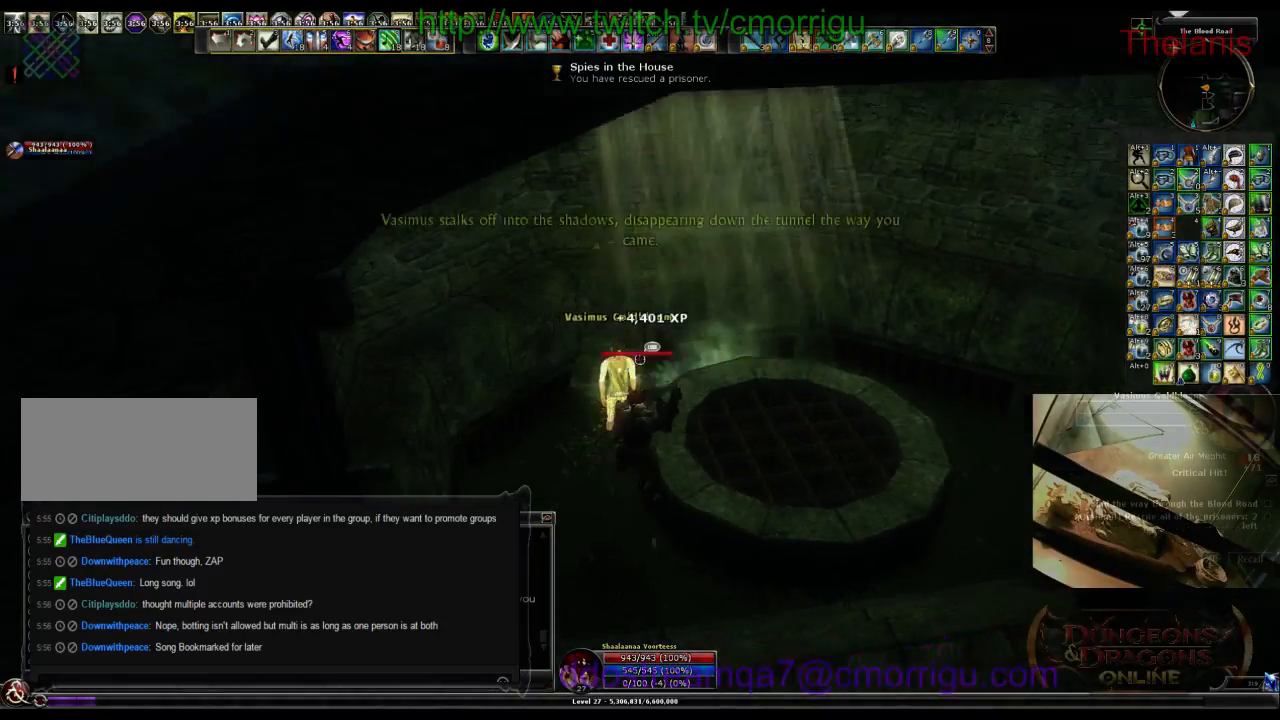
{"keys": ["w"], "events": [[300, "w", "down"]]}
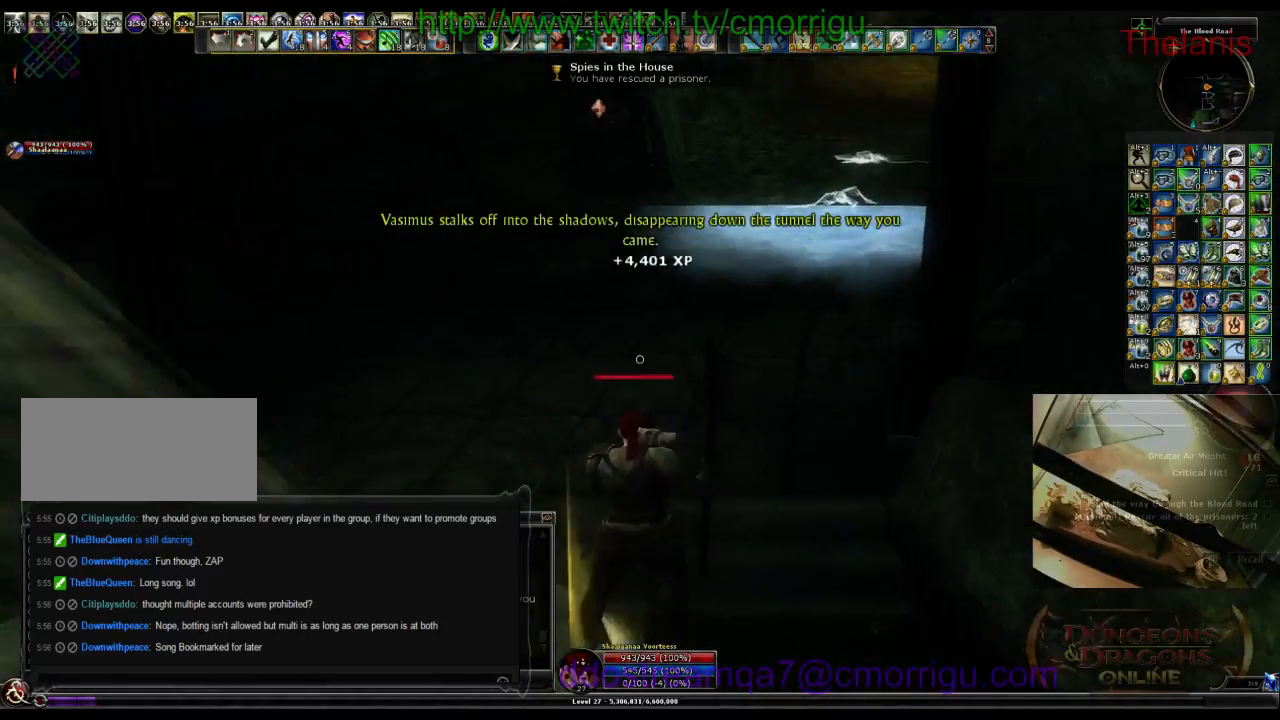
{"keys": ["w"], "events": []}
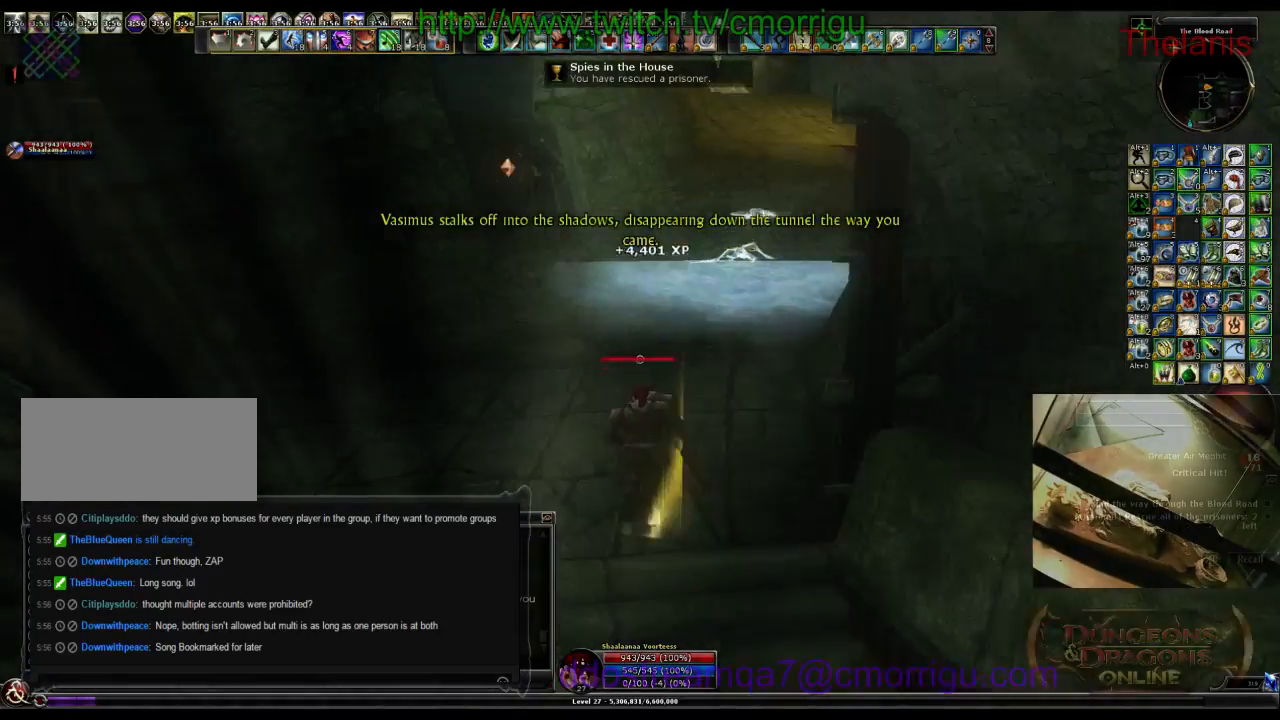
{"keys": ["w"], "events": []}
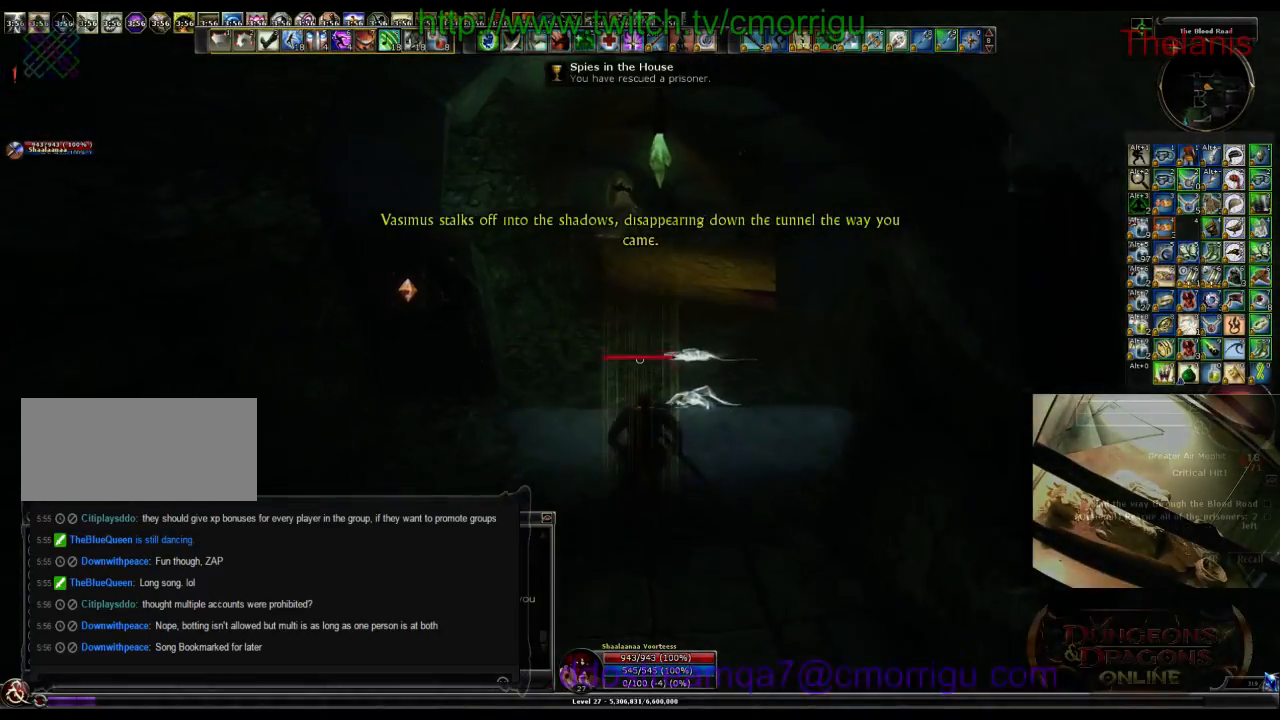
{"keys": ["w"], "events": []}
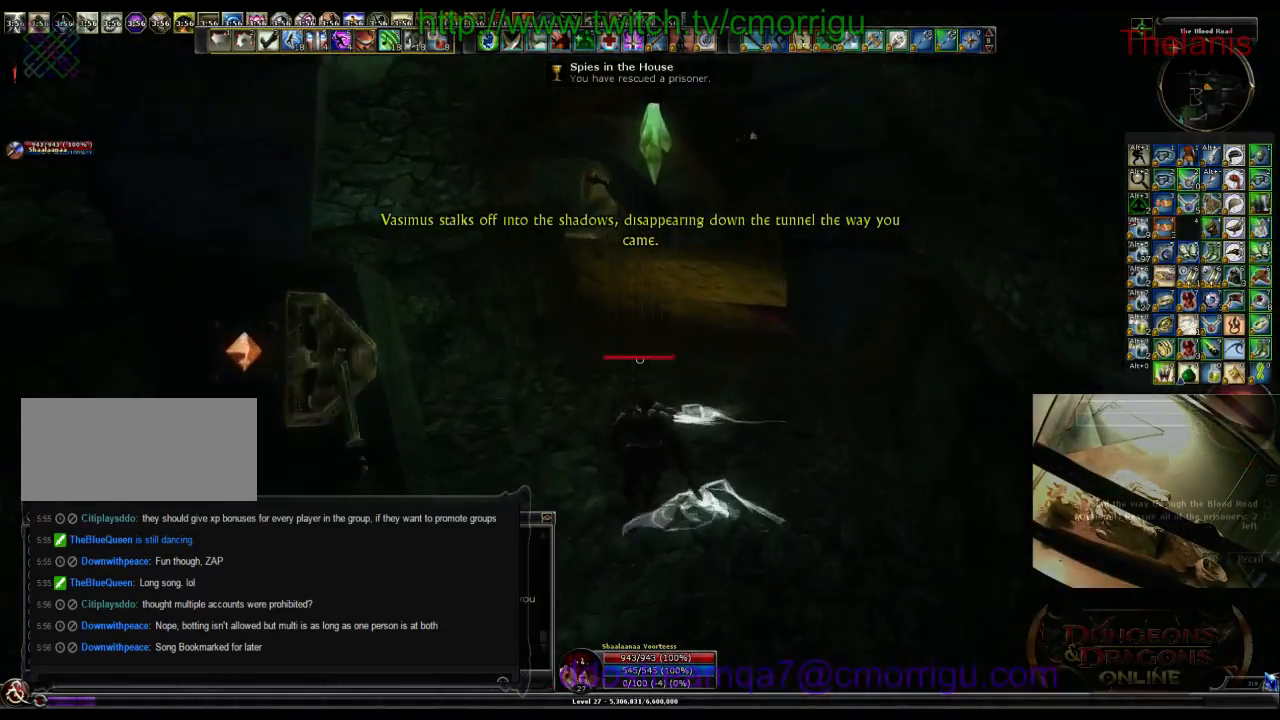
{"keys": ["w"], "events": []}
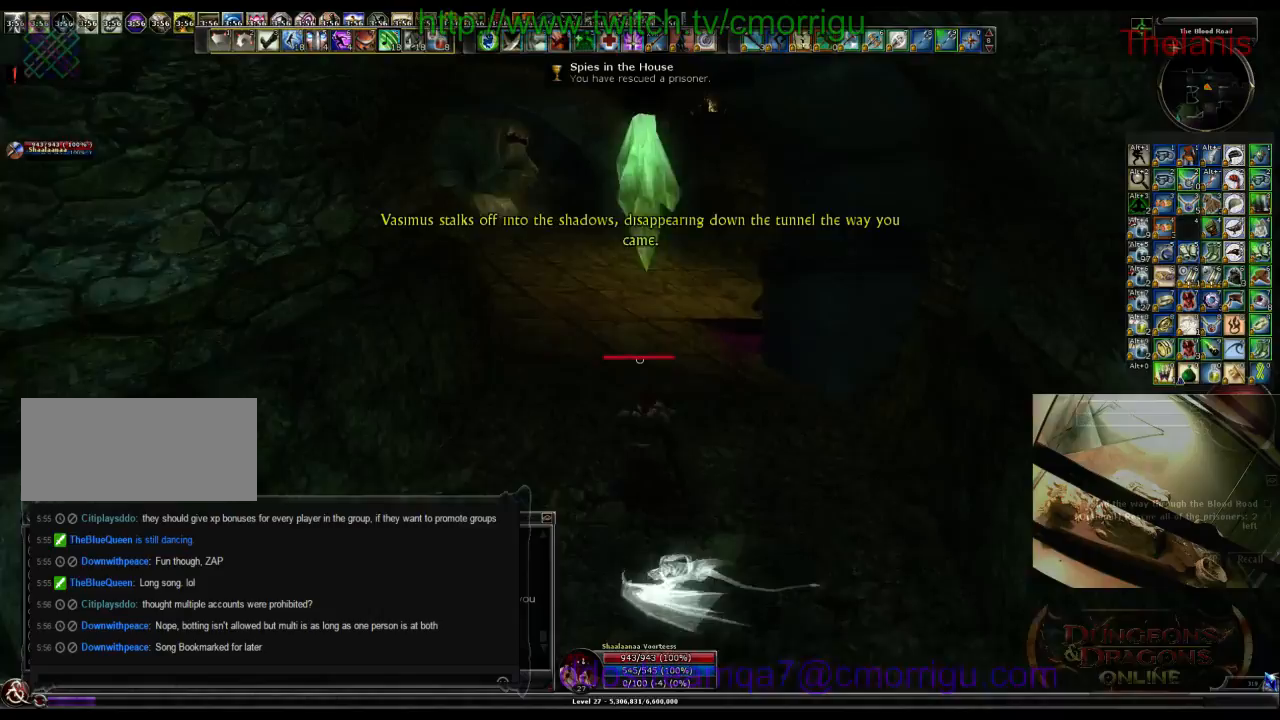
{"keys": ["w"], "events": []}
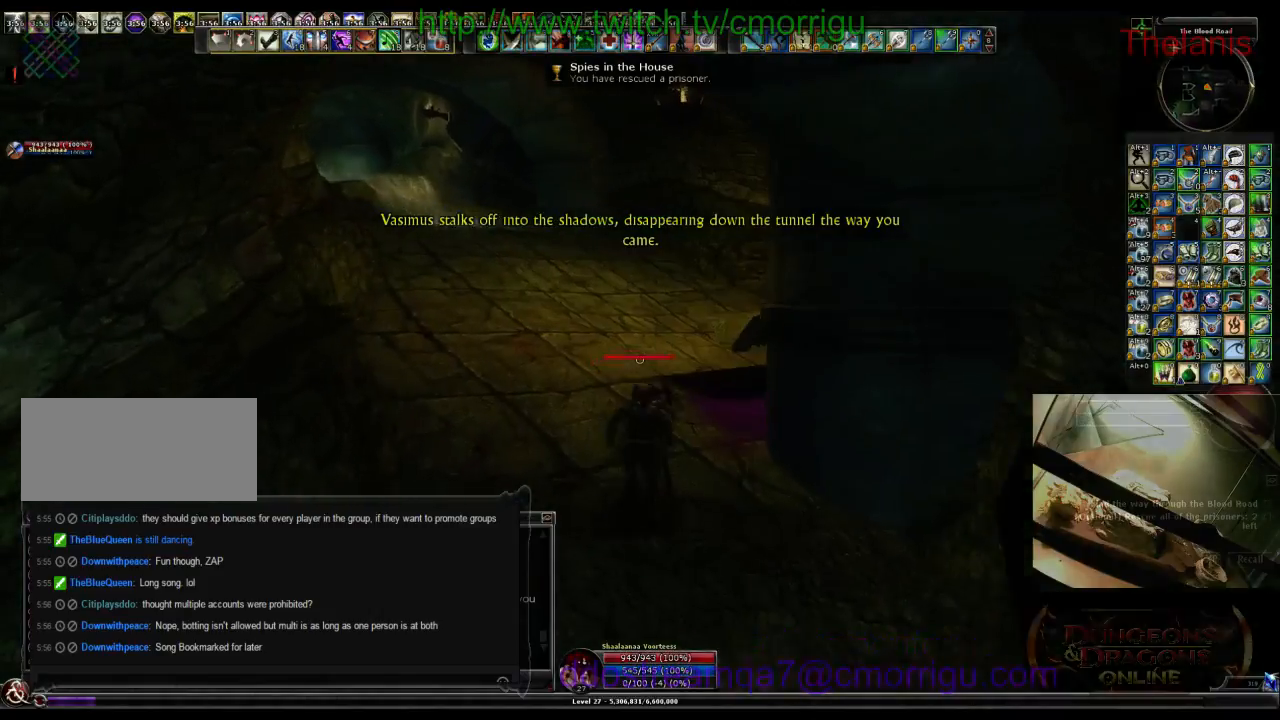
{"keys": ["w"], "events": []}
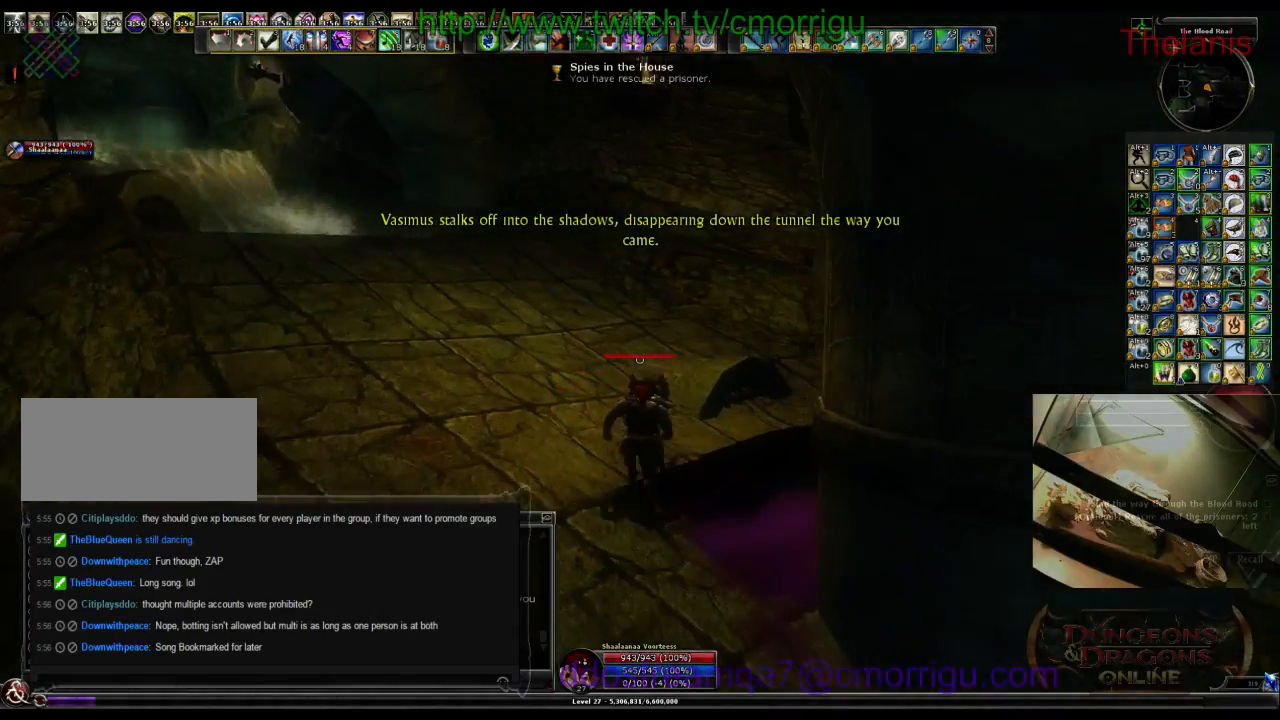
{"keys": ["w"], "events": []}
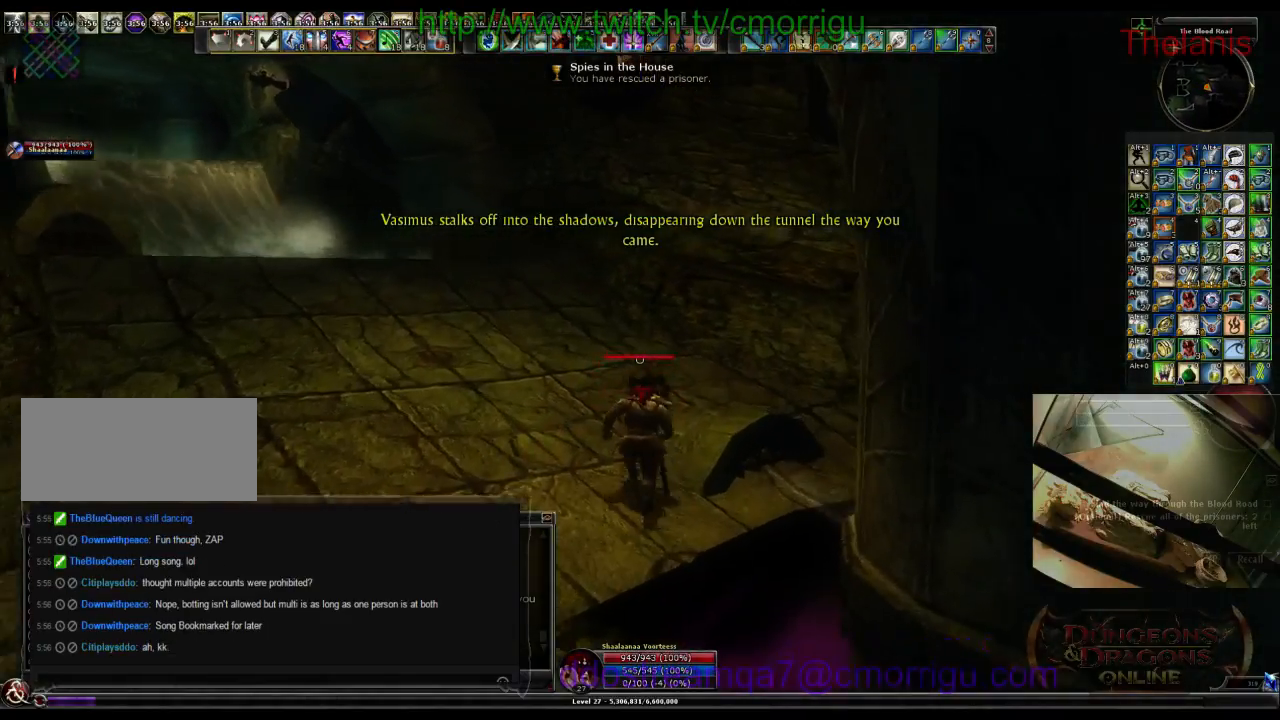
{"keys": ["w"], "events": []}
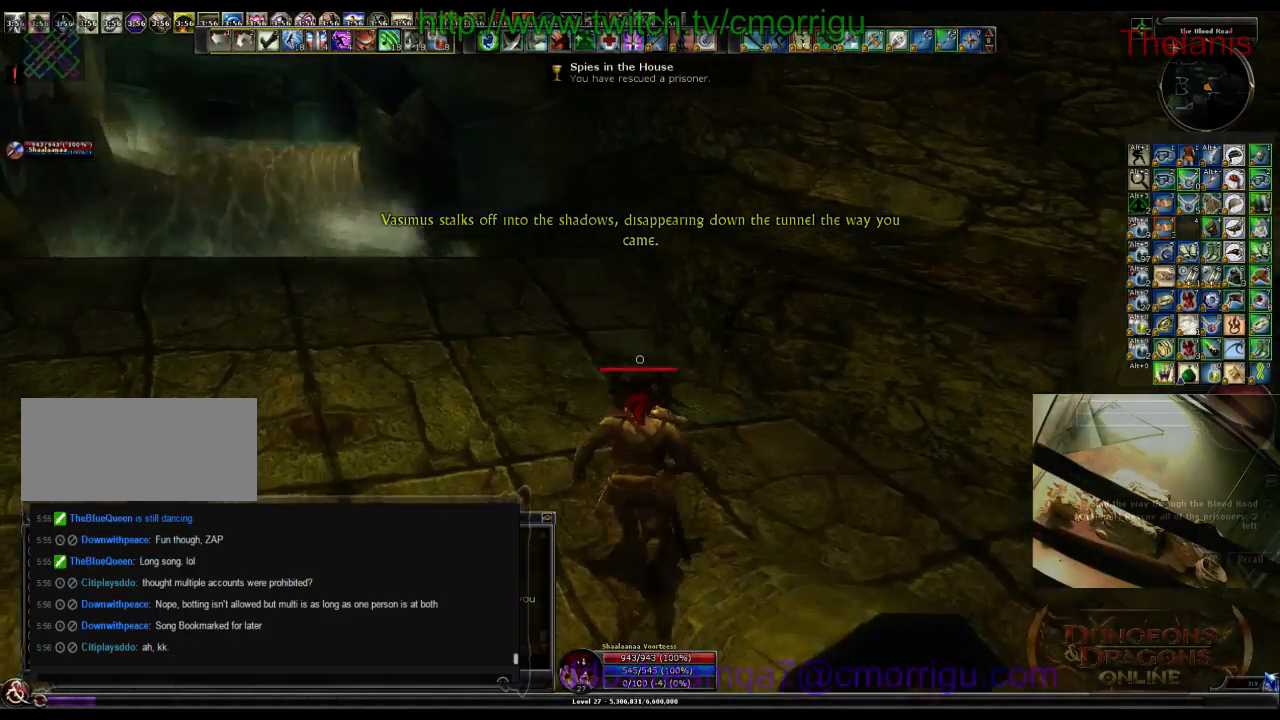
{"keys": ["w"], "events": []}
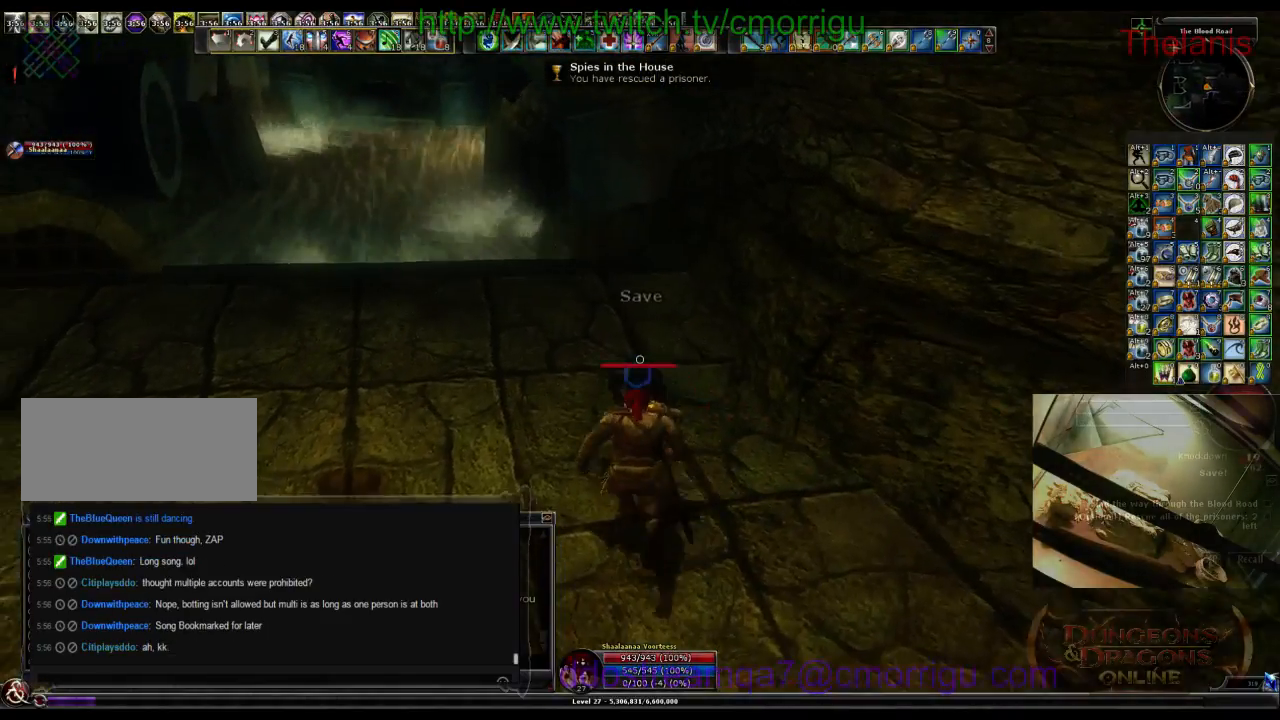
{"keys": ["w"], "events": []}
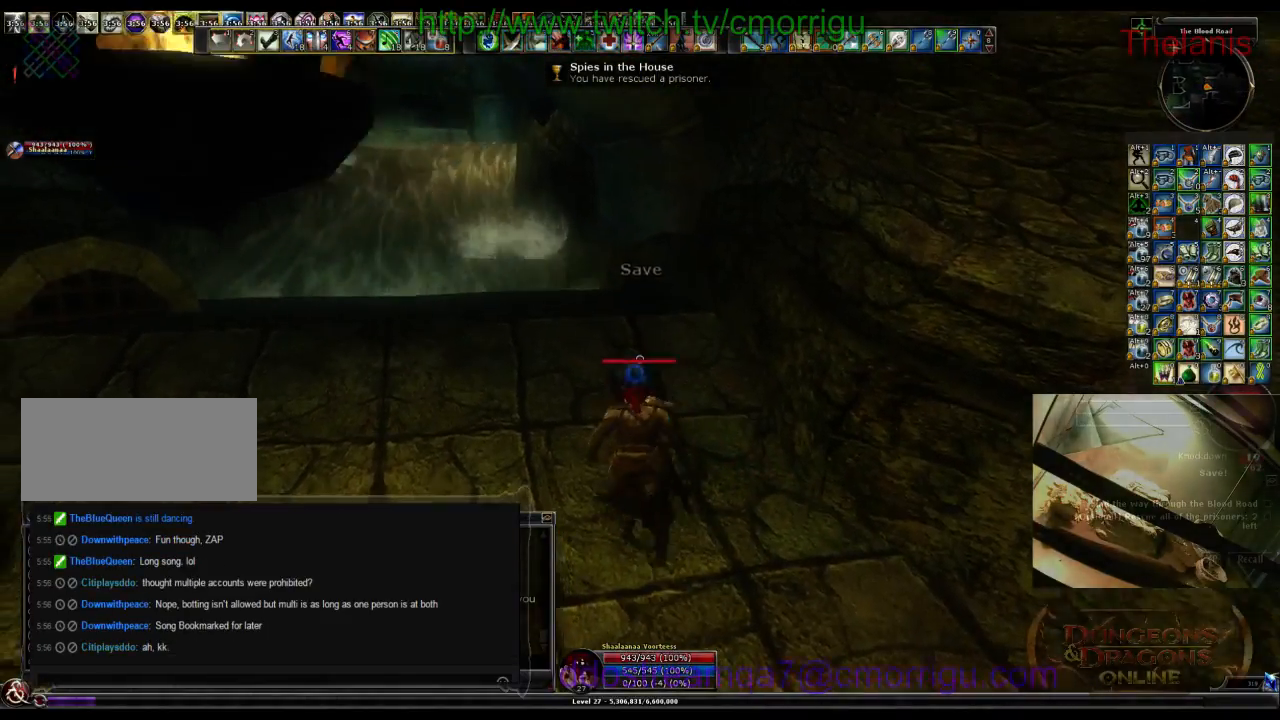
{"keys": ["w"], "events": []}
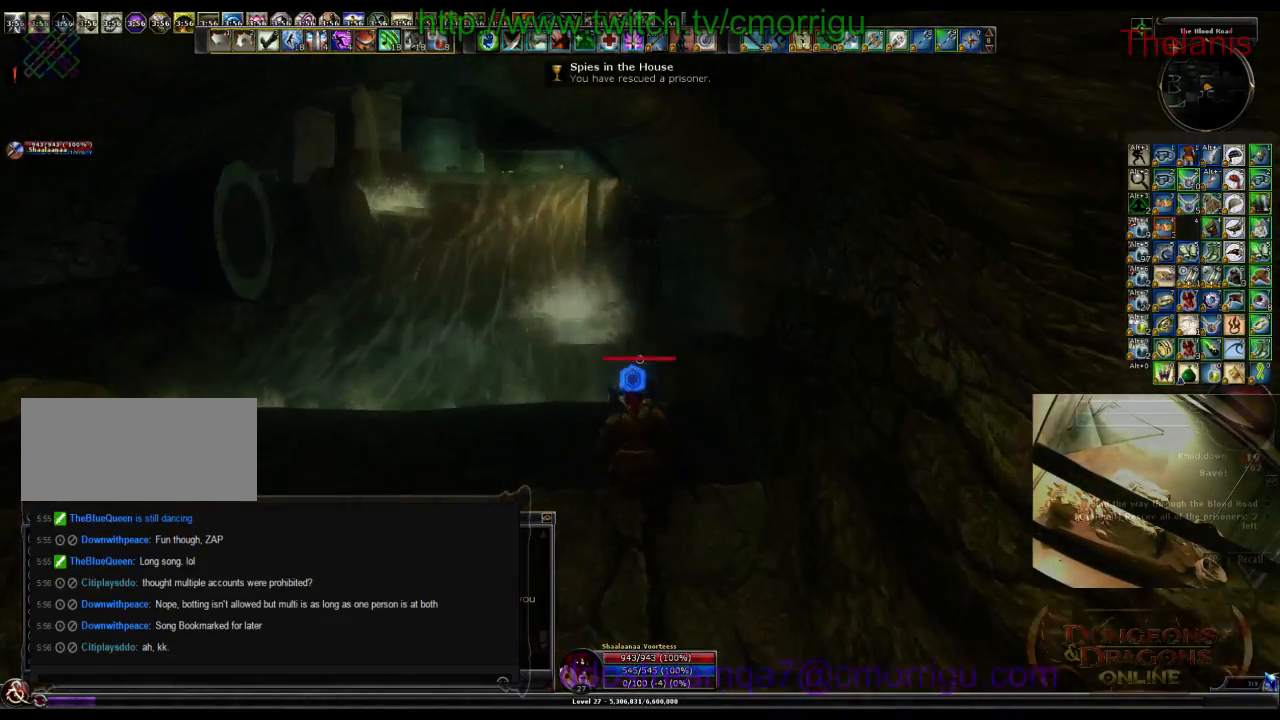
{"keys": ["w"], "events": [[267, "a", "down"], [500, "a", "up"]]}
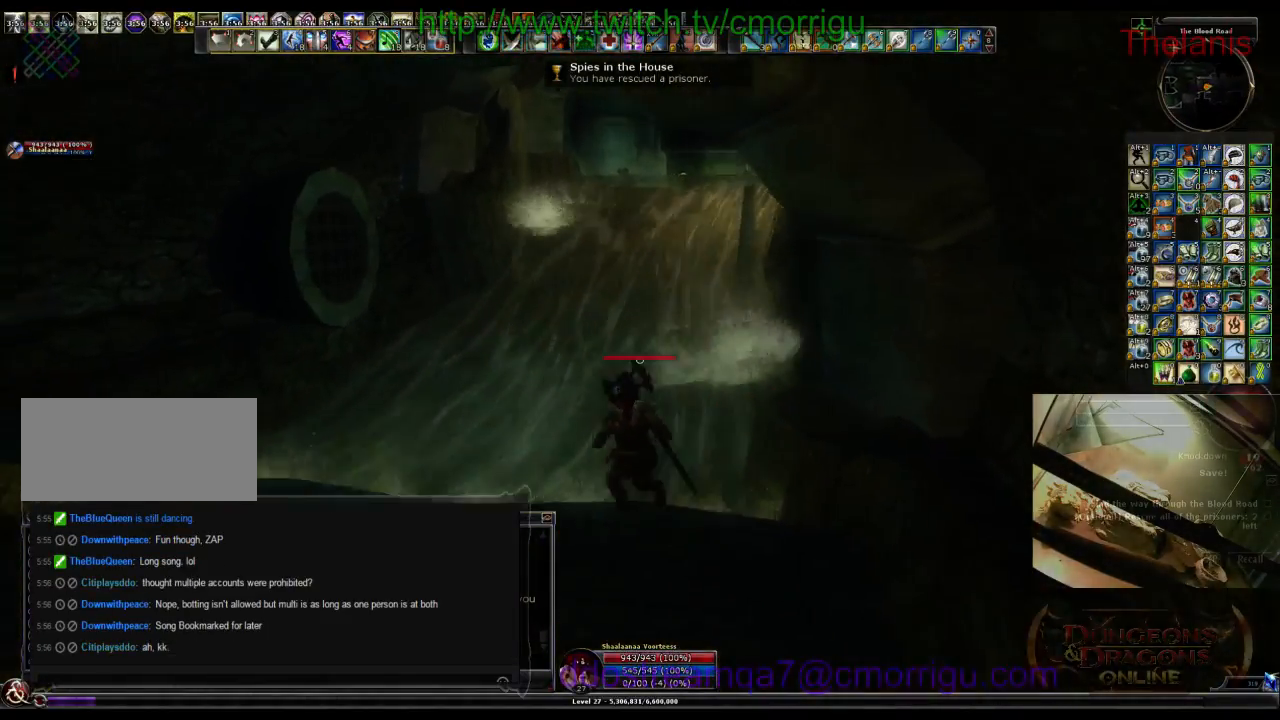
{"keys": ["w"], "events": []}
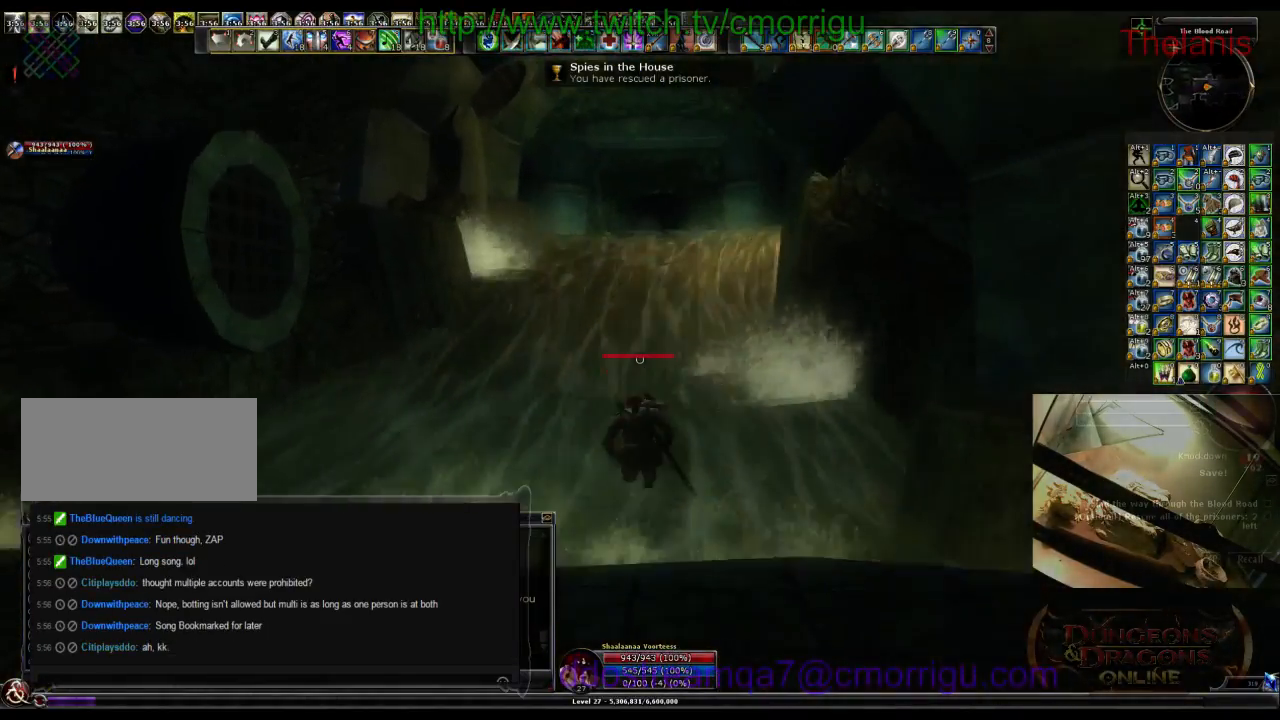
{"keys": ["w"], "events": []}
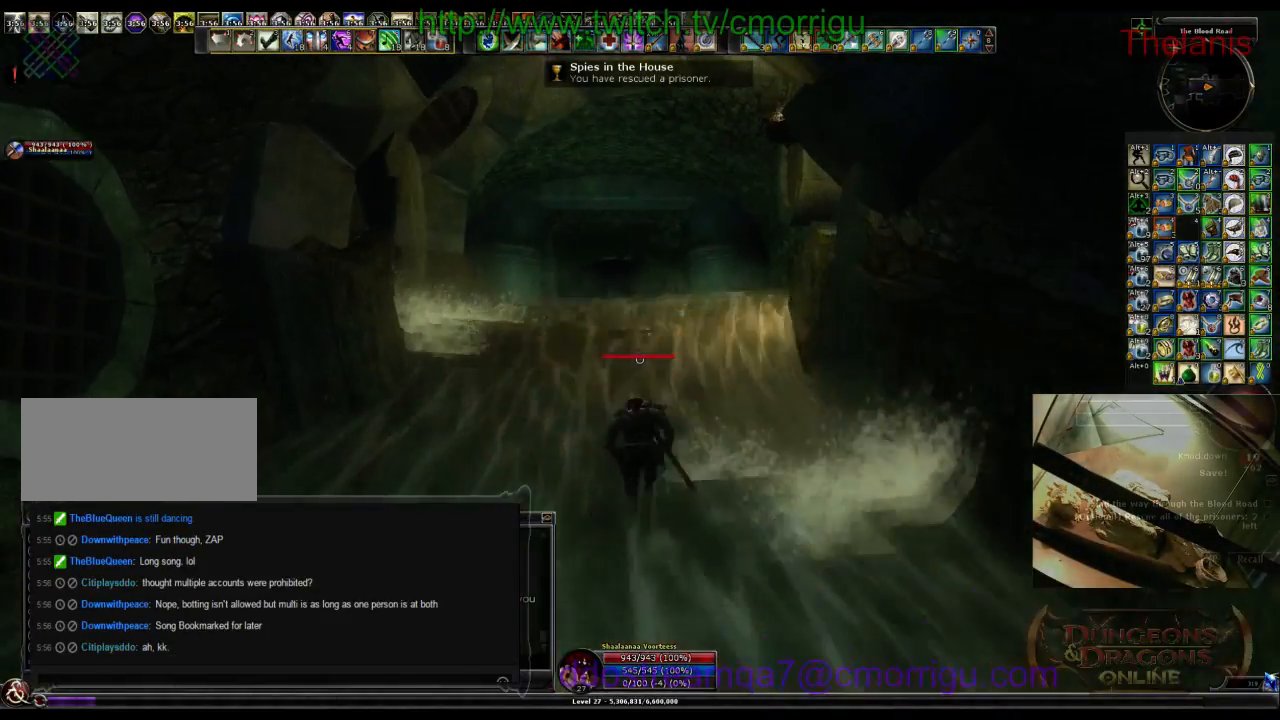
{"keys": ["w"], "events": []}
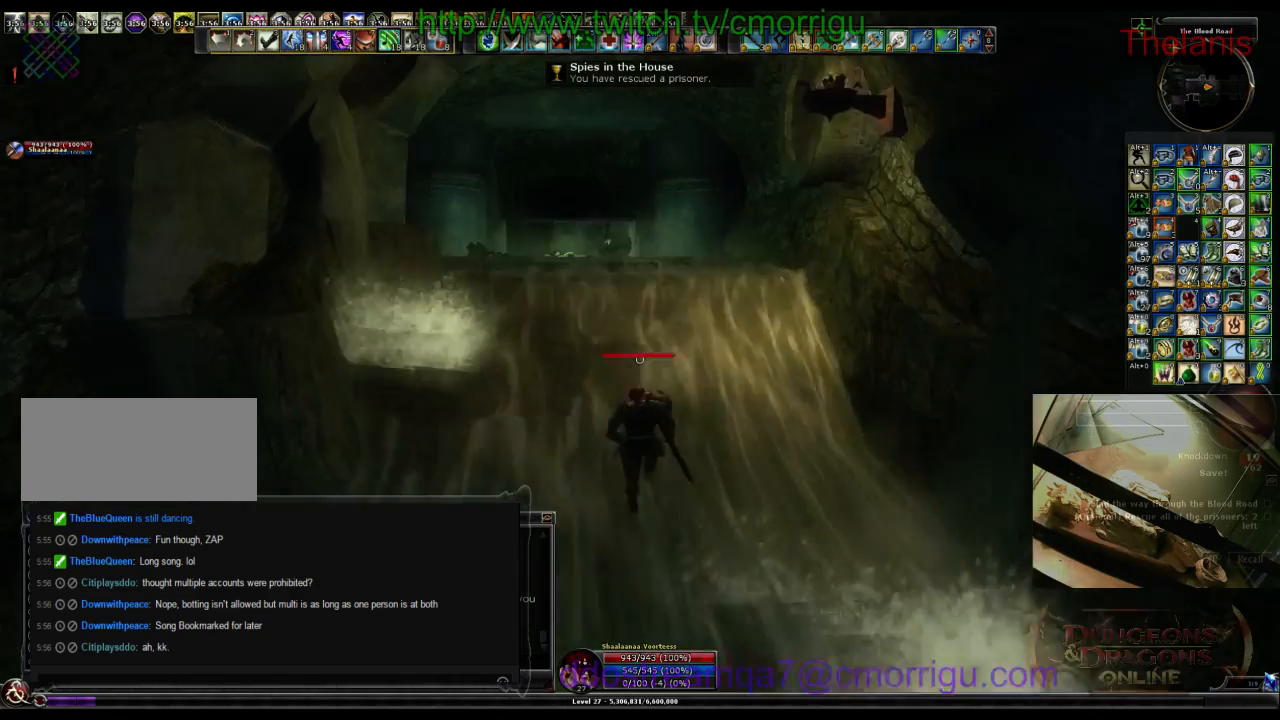
{"keys": ["w"], "events": []}
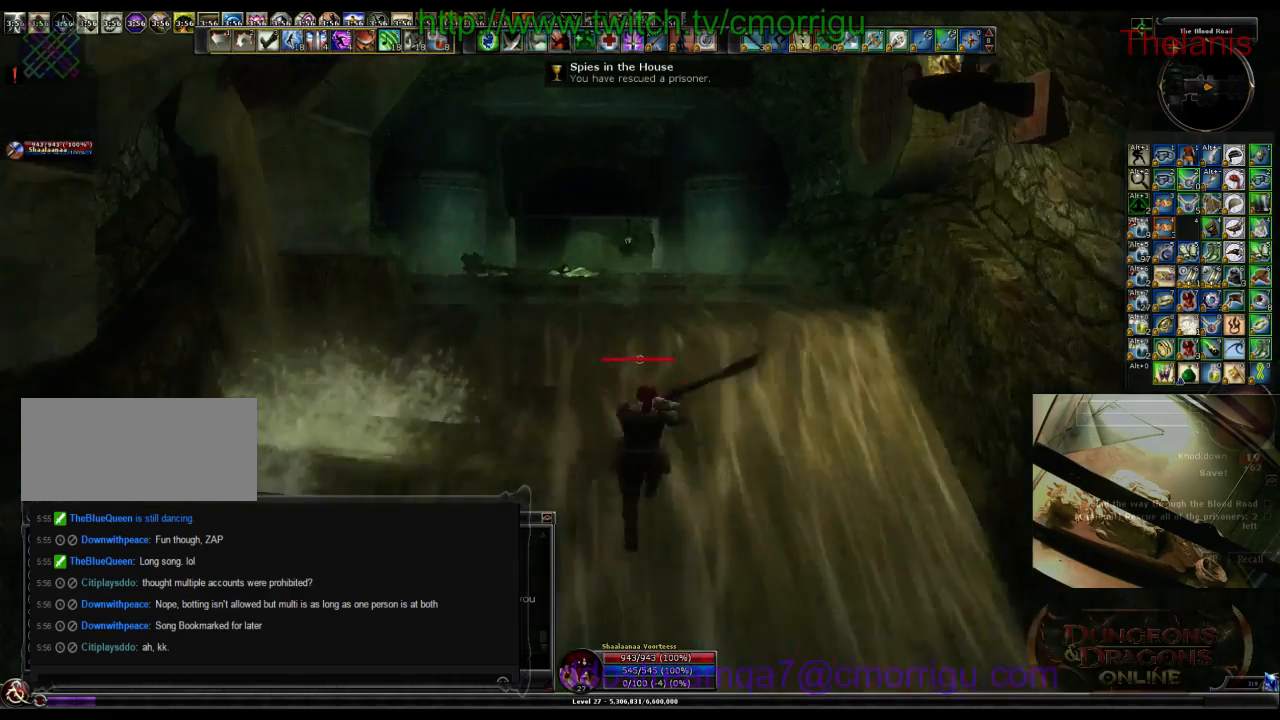
{"keys": ["w"], "events": []}
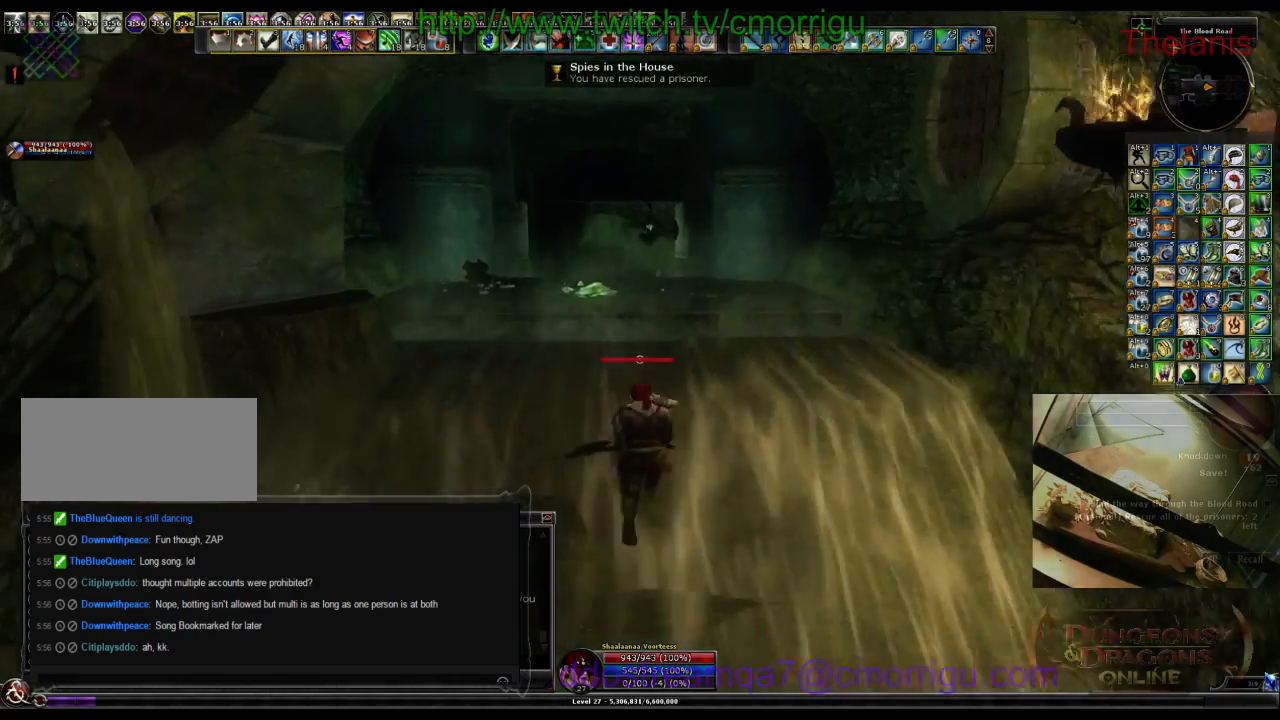
{"keys": ["space", "w"], "events": [[467, "space", "down"]]}
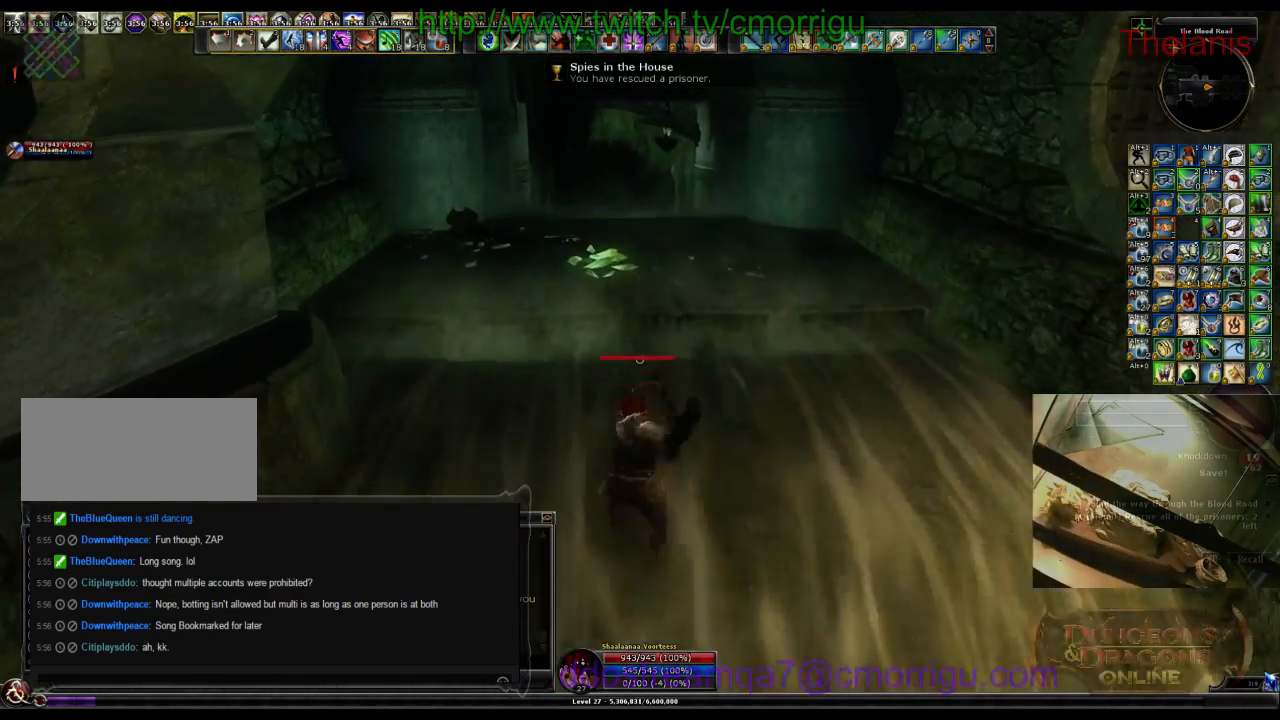
{"keys": ["w"], "events": [[167, "space", "up"]]}
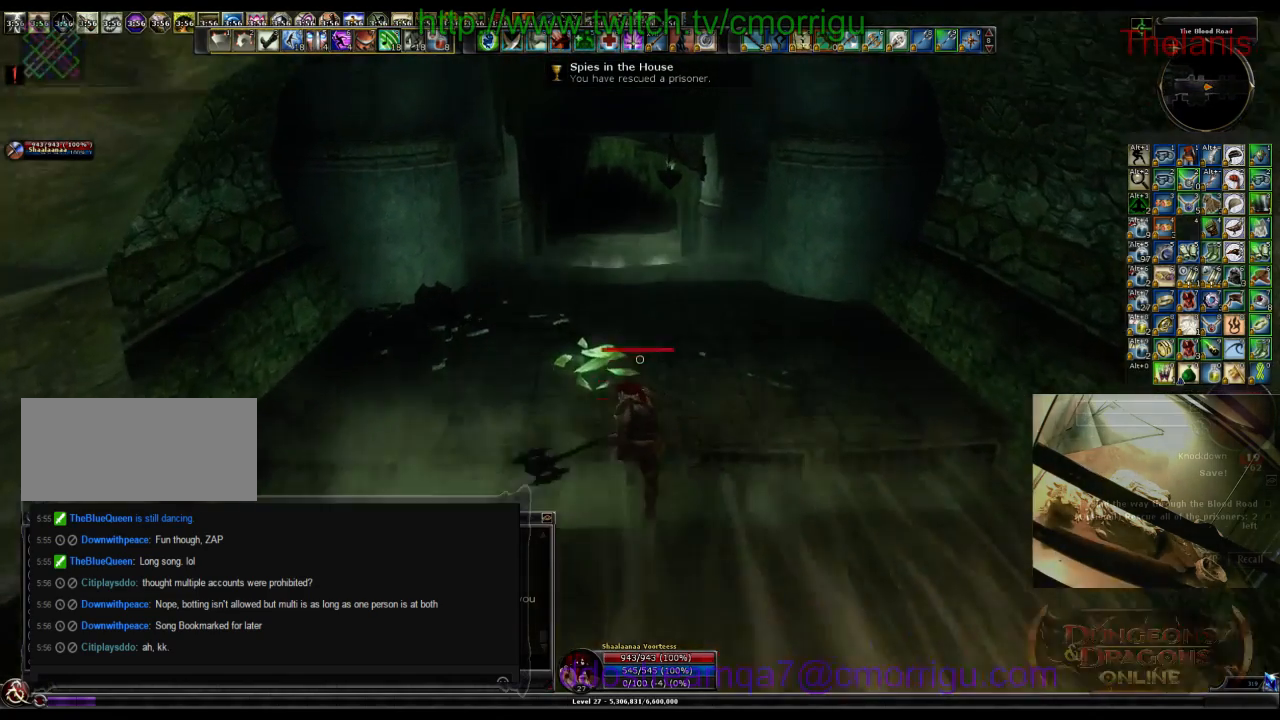
{"keys": ["w"], "events": []}
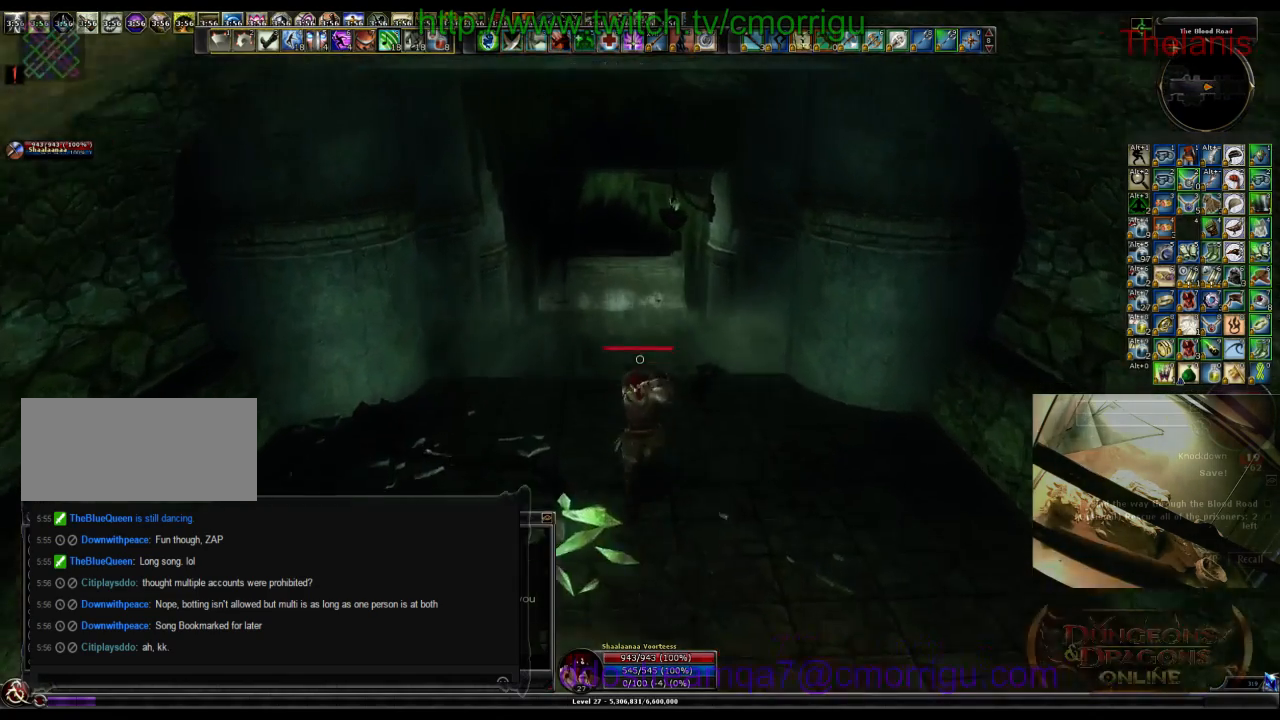
{"keys": ["w"], "events": []}
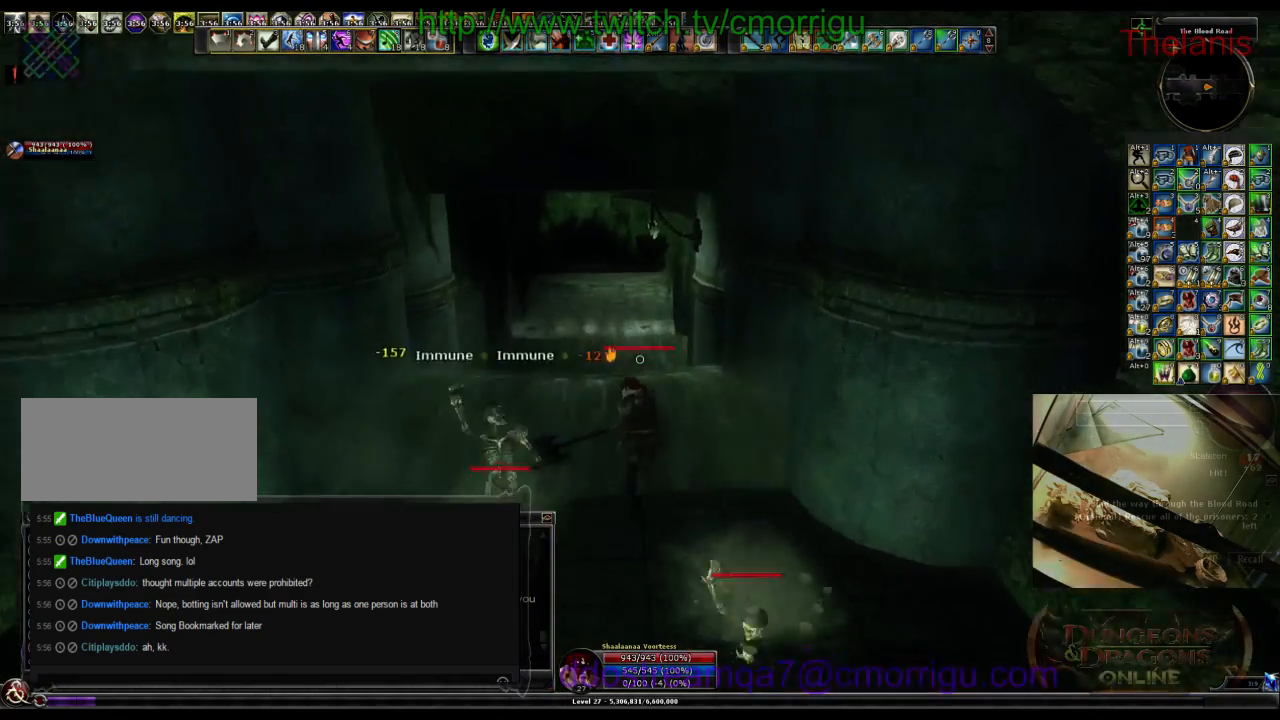
{"keys": ["w"], "events": []}